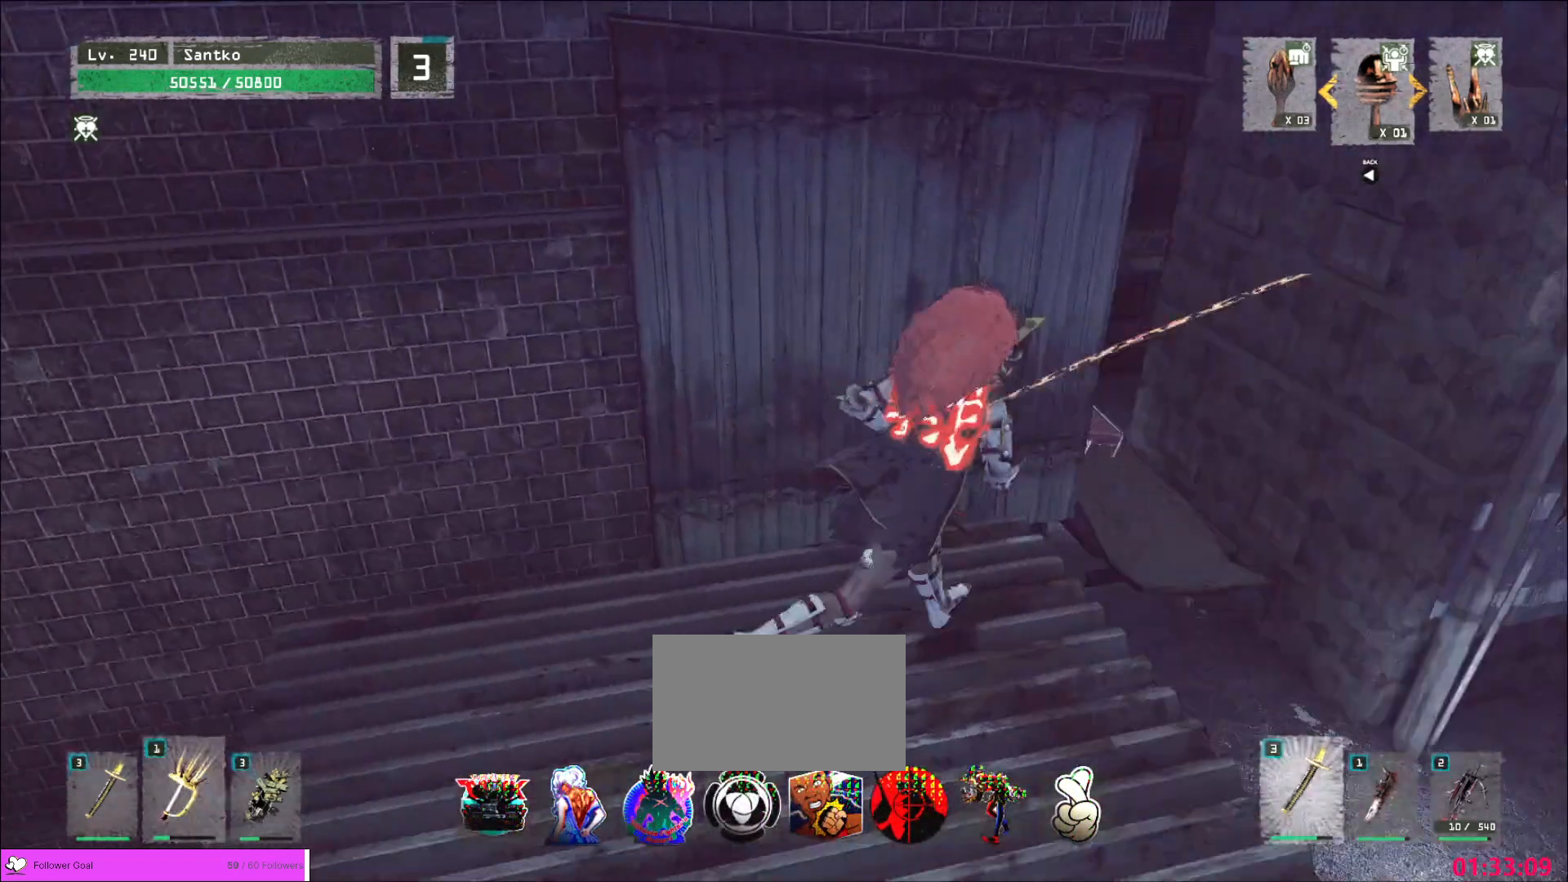
Gameplay with keyboard and mouse; each line is a JSON object with the keys and mouse buttons held at the frame after it. "events" lists presses ("down") and releases ("up") of "1", "2", "3", "4", "5", "a", "alt", "b", "c", "ctrl", "d", "e", "f", "g", "q", "r", "s", "shift", "space", "t", "tab", "v", "w", "x", "z", "mouse_left", "mouse_wheel", "mouse_right", "mouse_mb4" and "mouse_mb5" between this image and that frame as [ms after this image, input, new state], when the widget could be followed in between. "mouse_left", "mouse_wheel", "mouse_right", "mouse_mb4", "mouse_mb5" = the "left", "wheel", "right", "mb4", "mb5" buttons of the "mouse" list. No other keys are recorded. "wheel" means that the mouse wheel is clicked or scrolled. Not read: mouse_move.
{"keys": ["f"], "mouse": [], "events": [[240, "d", "up"], [280, "a", "down"], [400, "a", "up"], [400, "w", "up"], [440, "f", "down"]]}
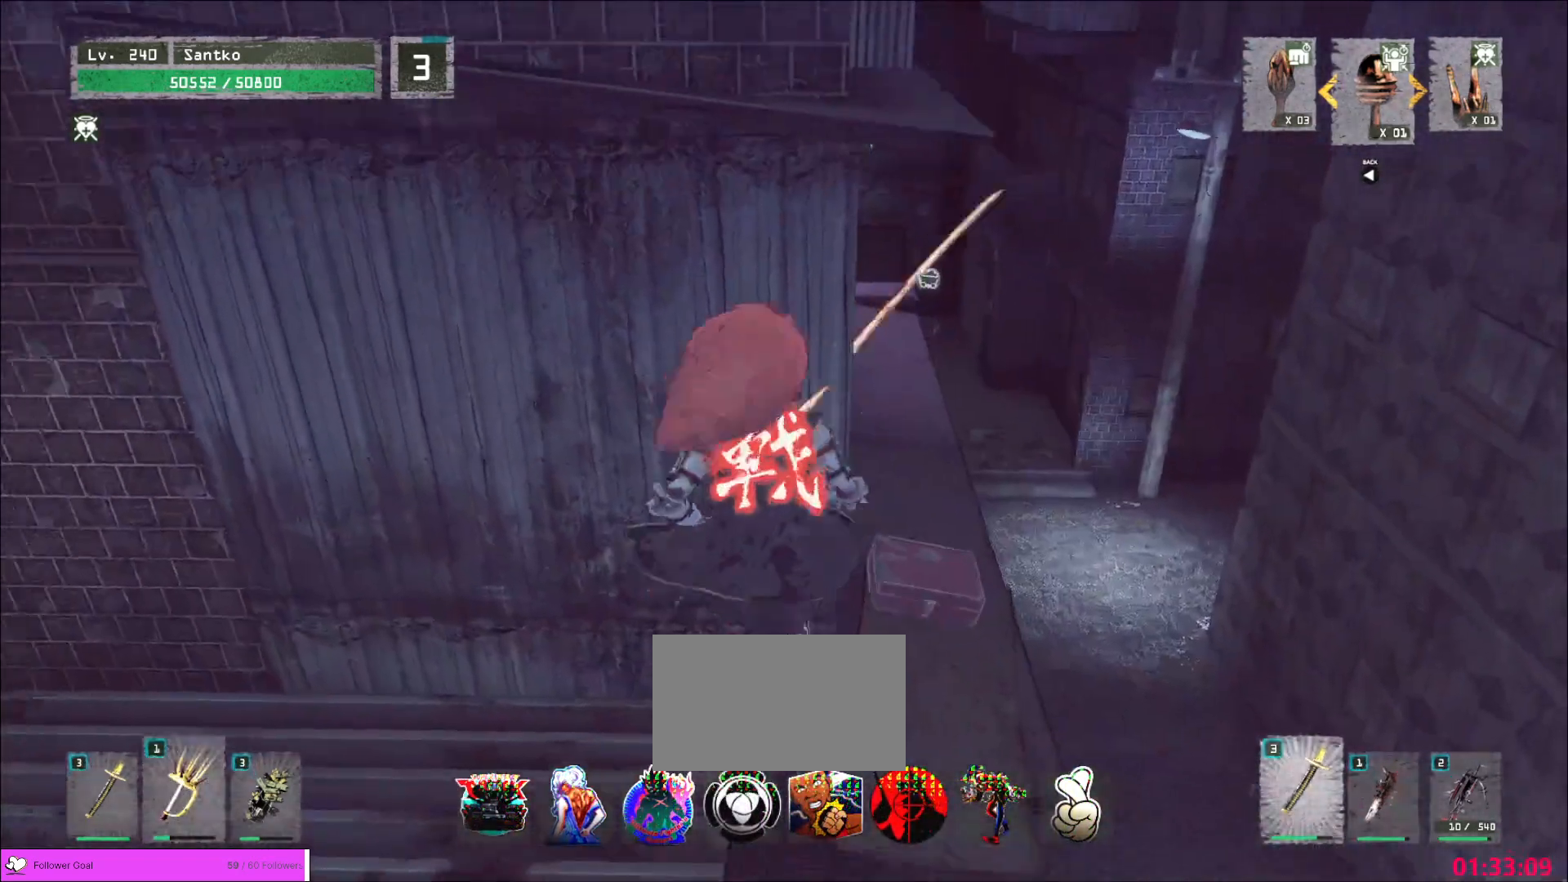
{"keys": ["w"], "mouse": [], "events": [[40, "f", "up"], [160, "d", "down"], [240, "w", "down"], [320, "d", "up"]]}
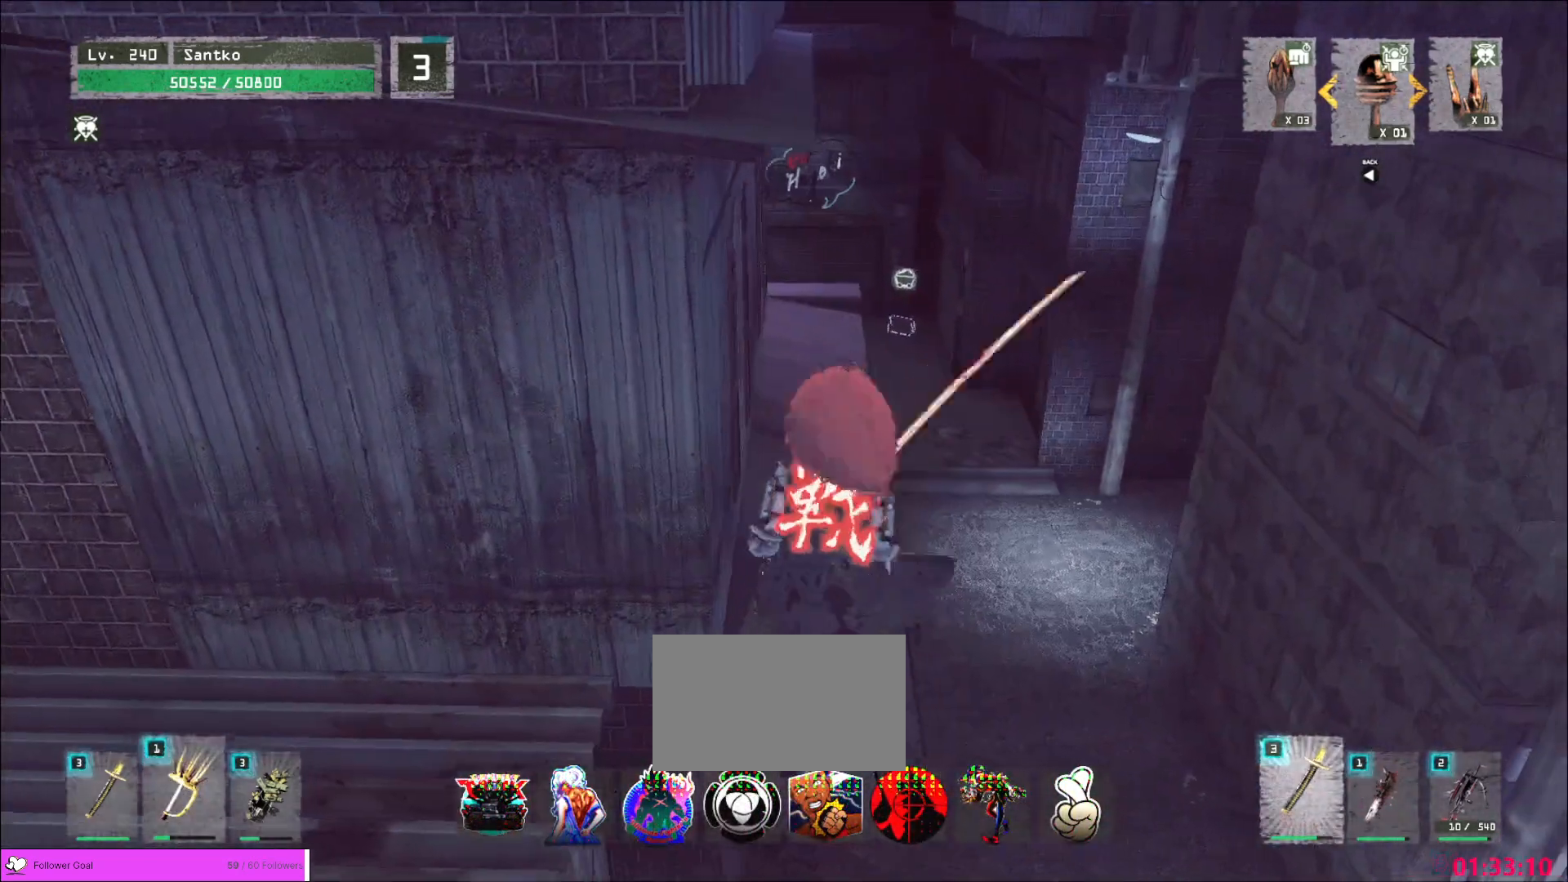
{"keys": ["w"], "mouse": [], "events": [[40, "w", "up"], [160, "f", "down"], [240, "f", "up"], [360, "w", "down"]]}
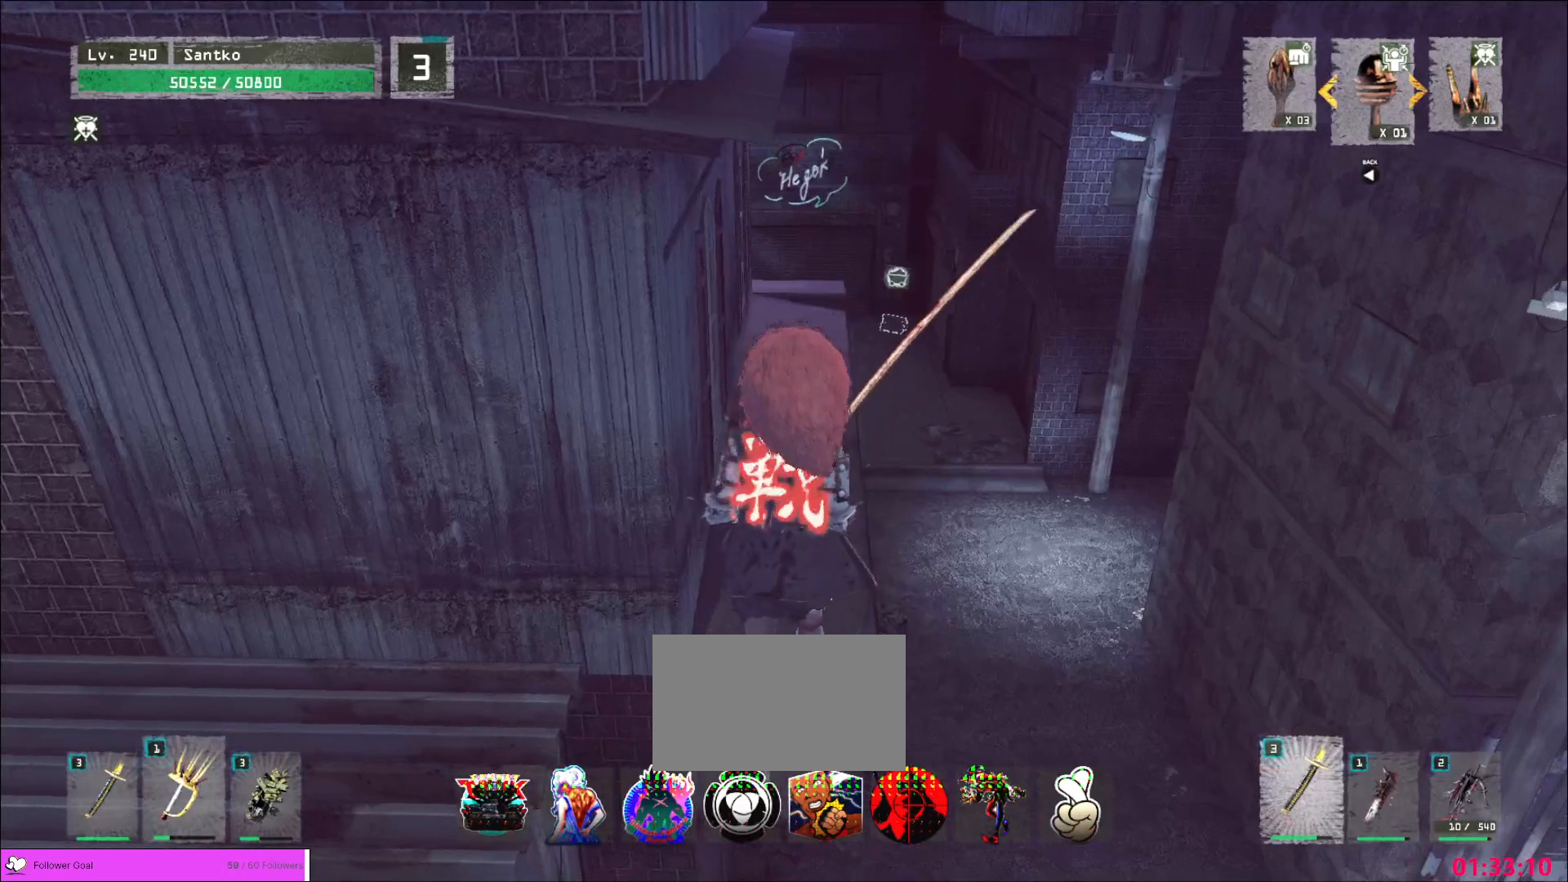
{"keys": [], "mouse": [], "events": [[40, "w", "up"], [120, "d", "down"], [240, "d", "up"], [240, "w", "down"], [480, "w", "up"]]}
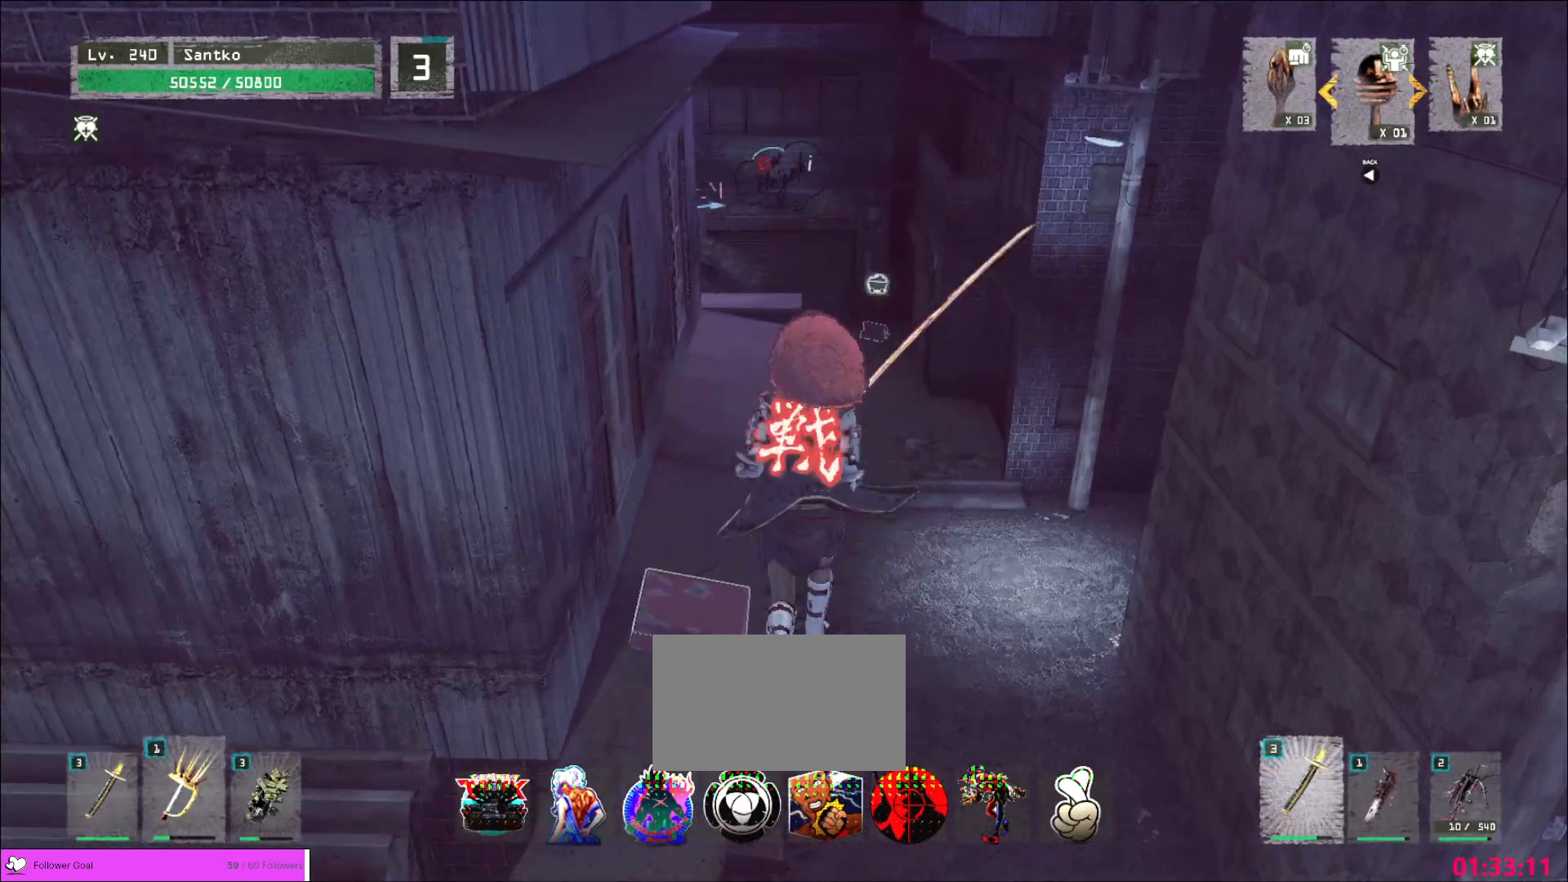
{"keys": [], "mouse": [], "events": [[40, "f", "down"], [120, "f", "up"]]}
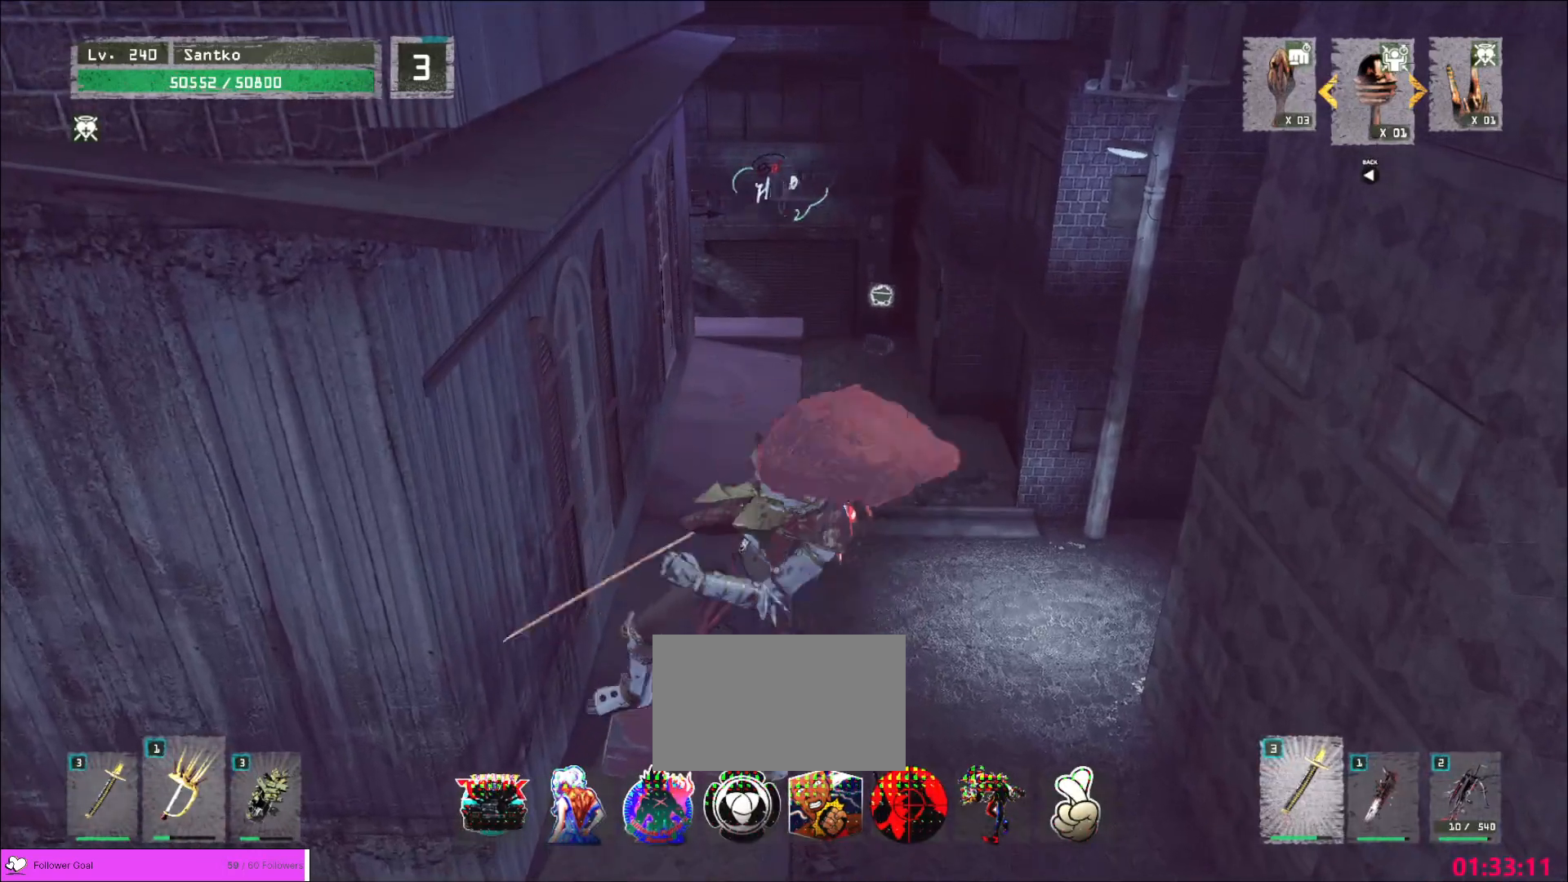
{"keys": [], "mouse": [], "events": []}
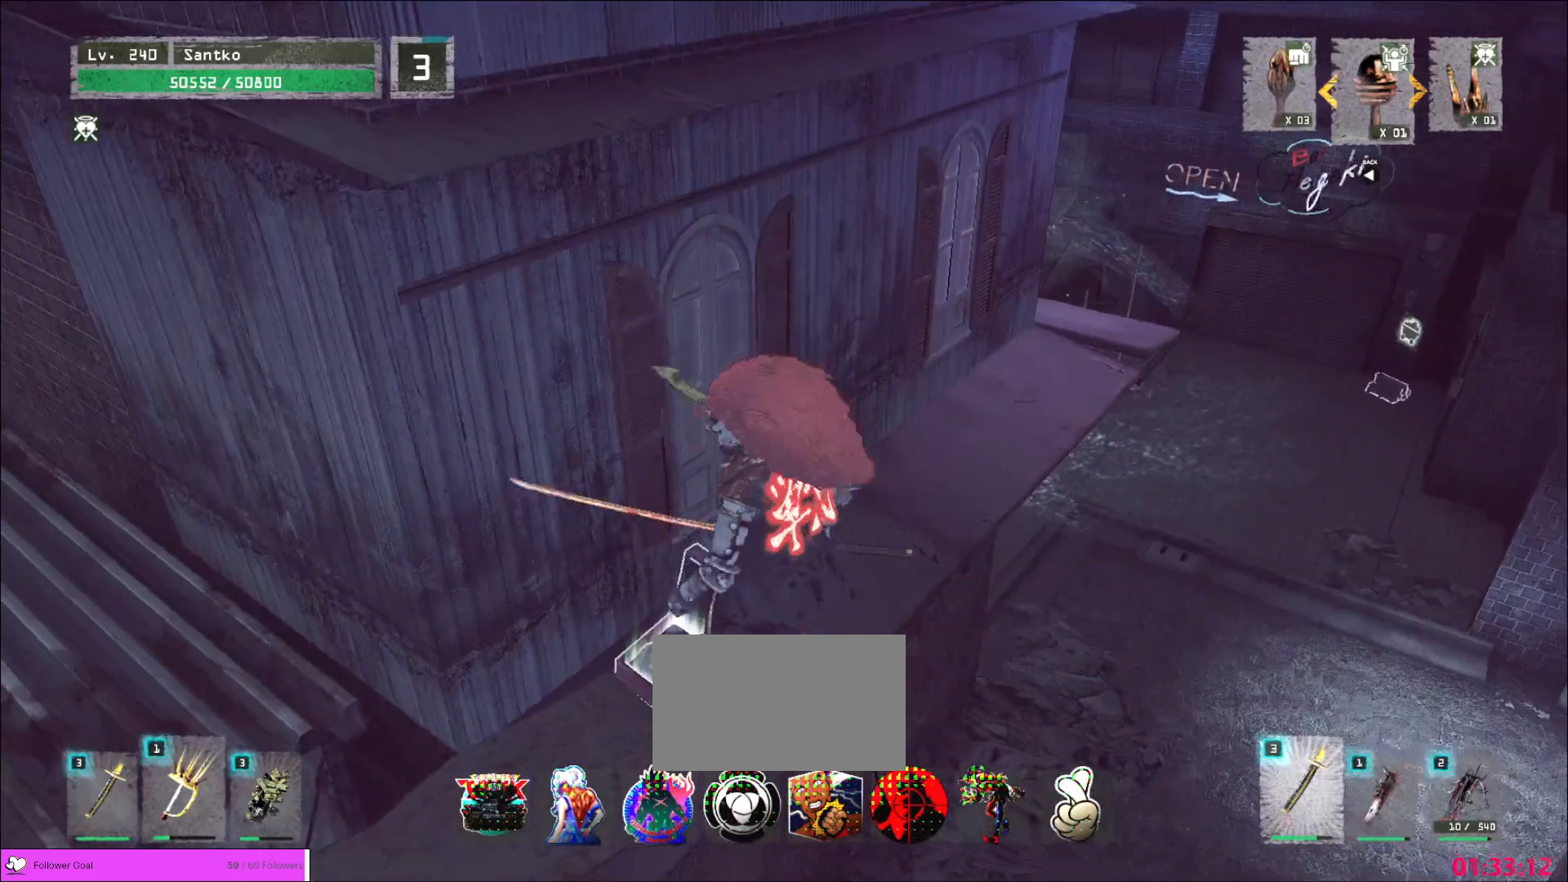
{"keys": ["r"], "mouse": [], "events": [[480, "r", "down"]]}
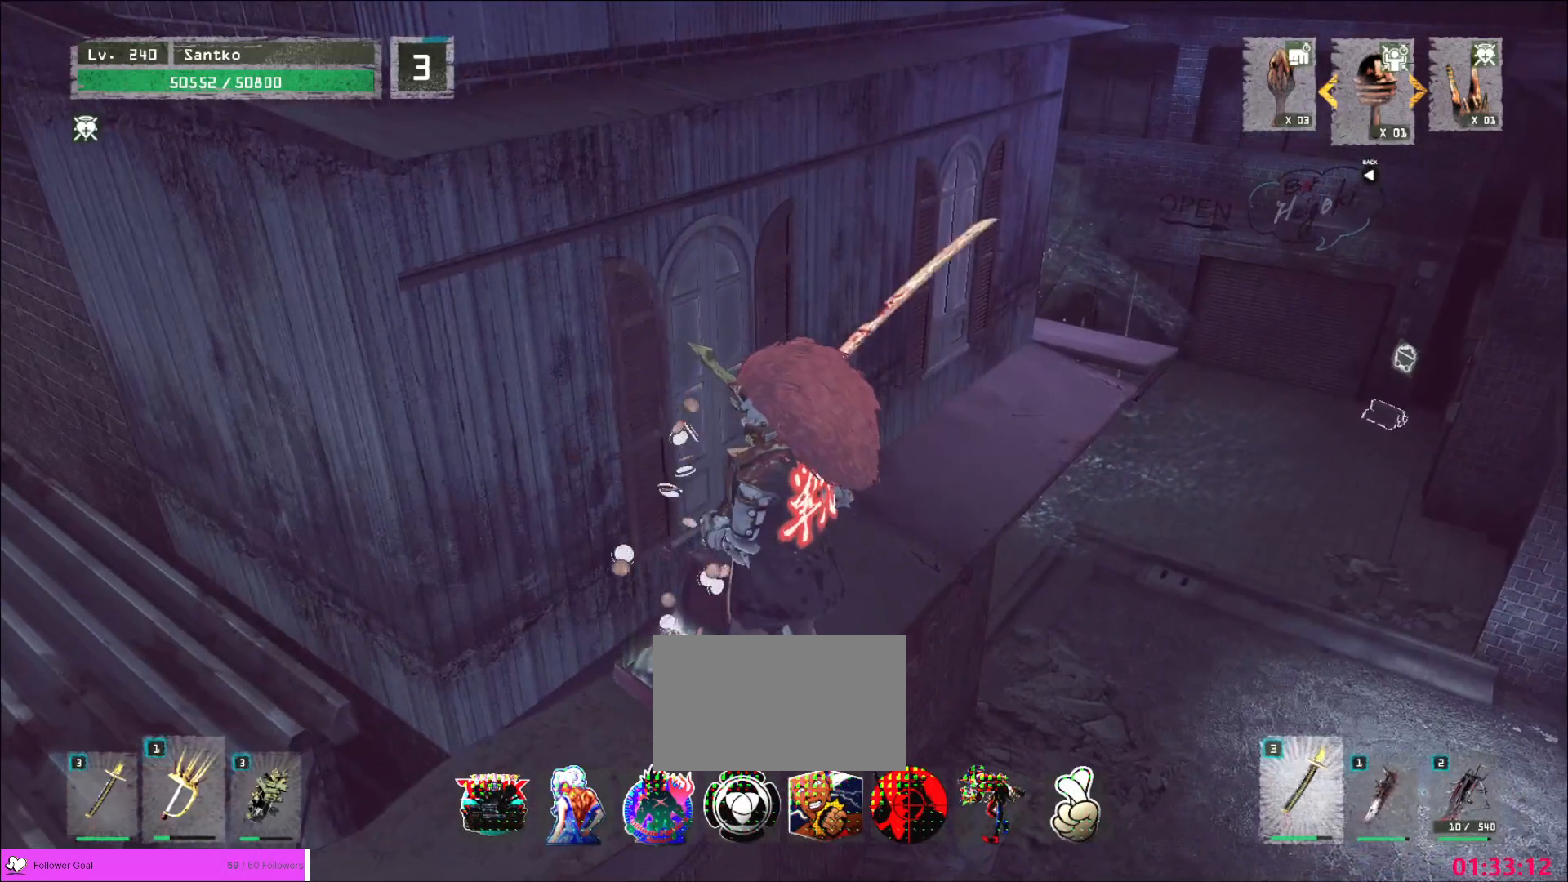
{"keys": [], "mouse": [], "events": [[40, "r", "up"]]}
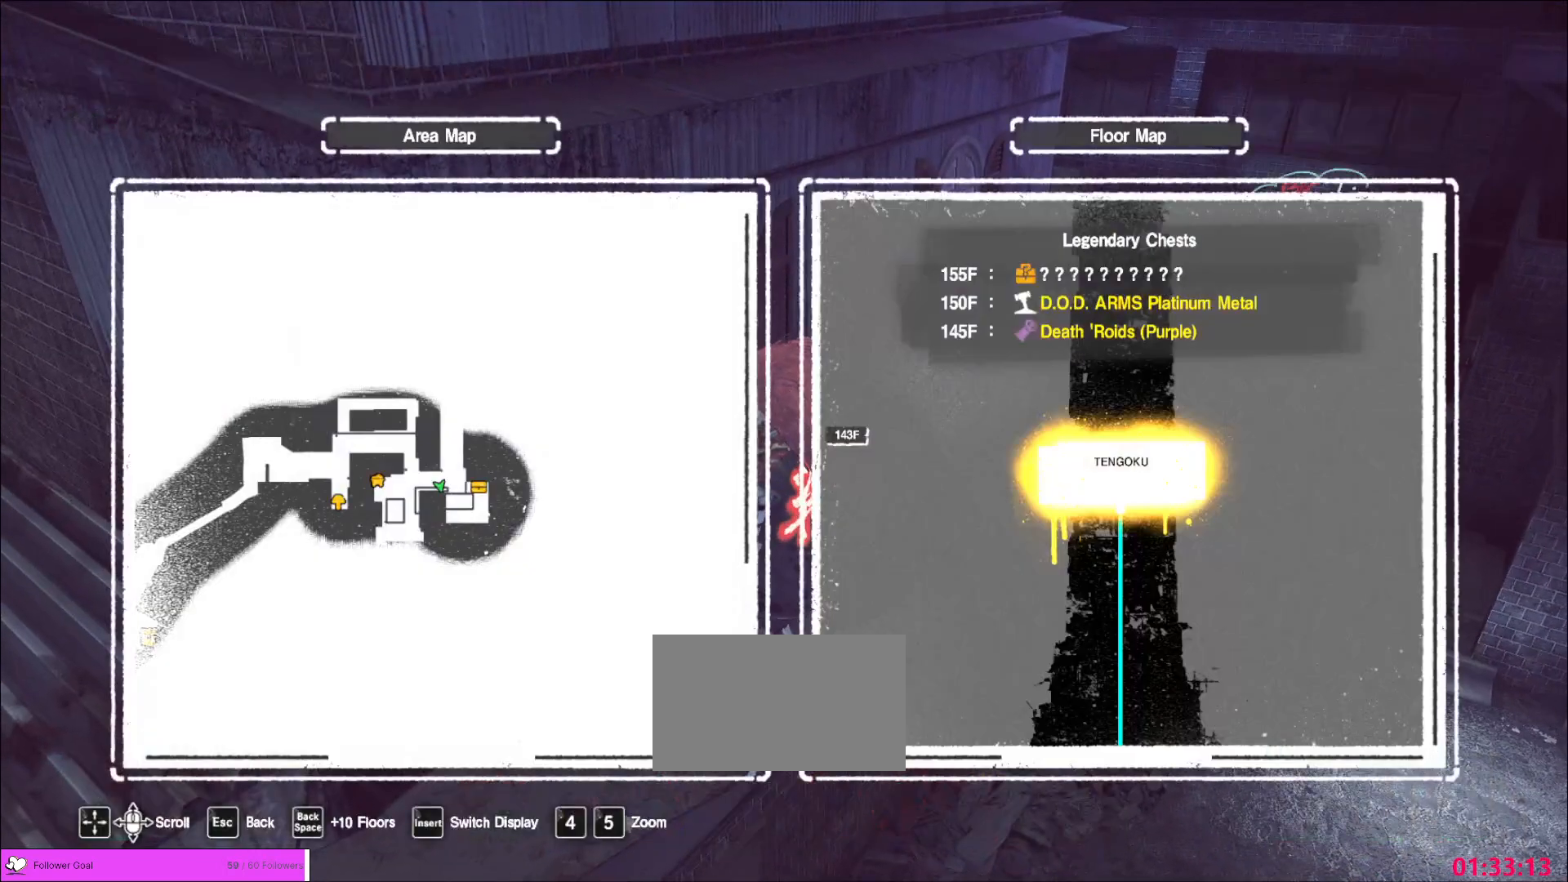
{"keys": ["d", "w"], "mouse": [], "events": [[200, "w", "down"], [320, "ctrl", "down"], [440, "d", "down"], [480, "ctrl", "up"]]}
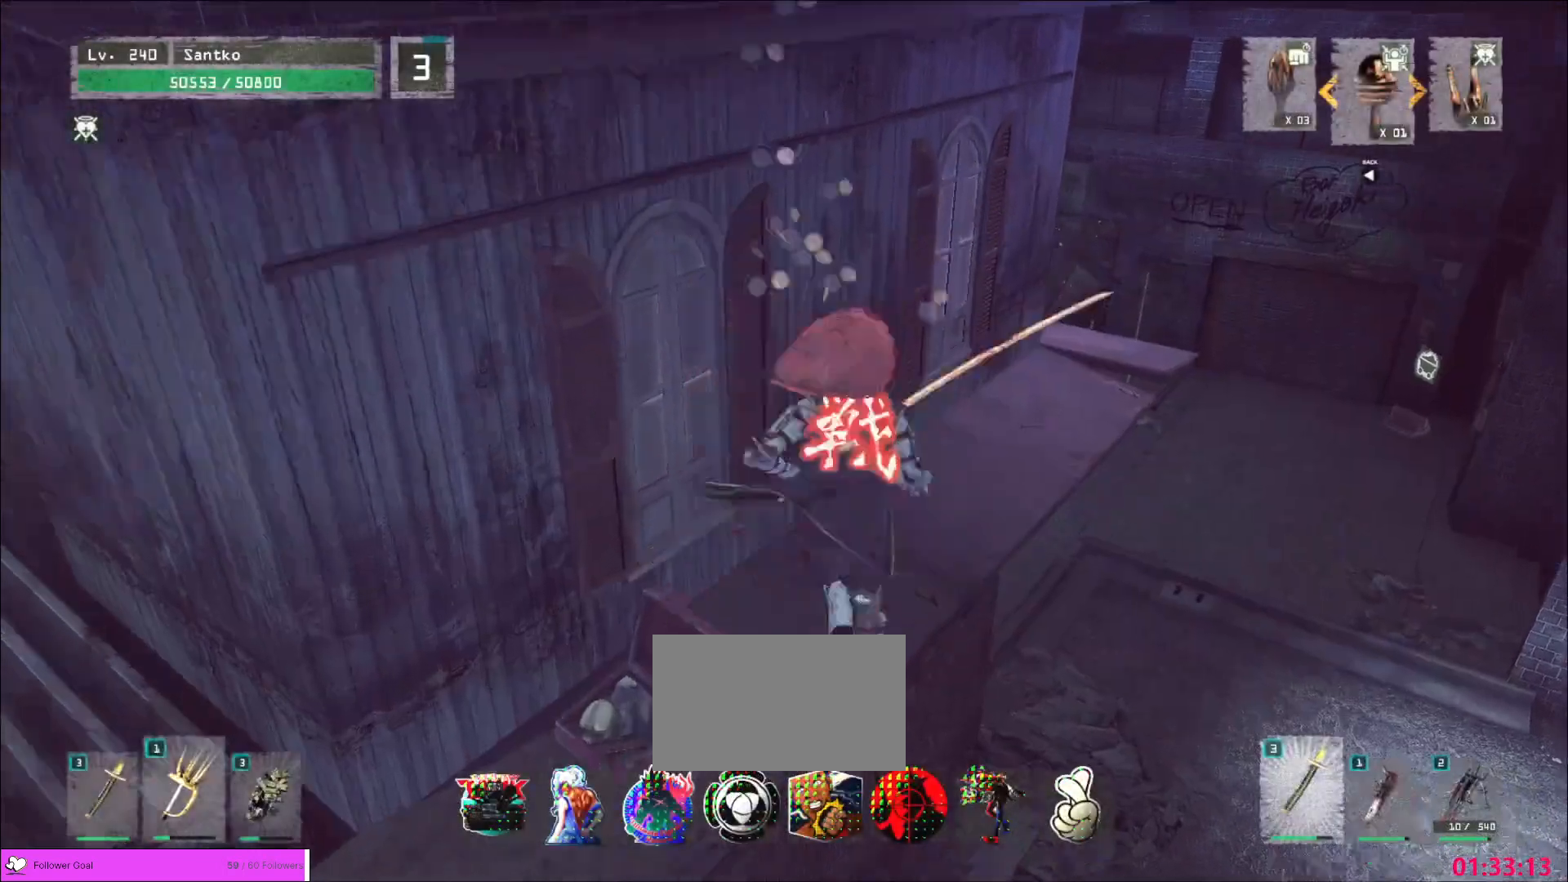
{"keys": [], "mouse": [], "events": [[320, "w", "up"], [360, "d", "up"]]}
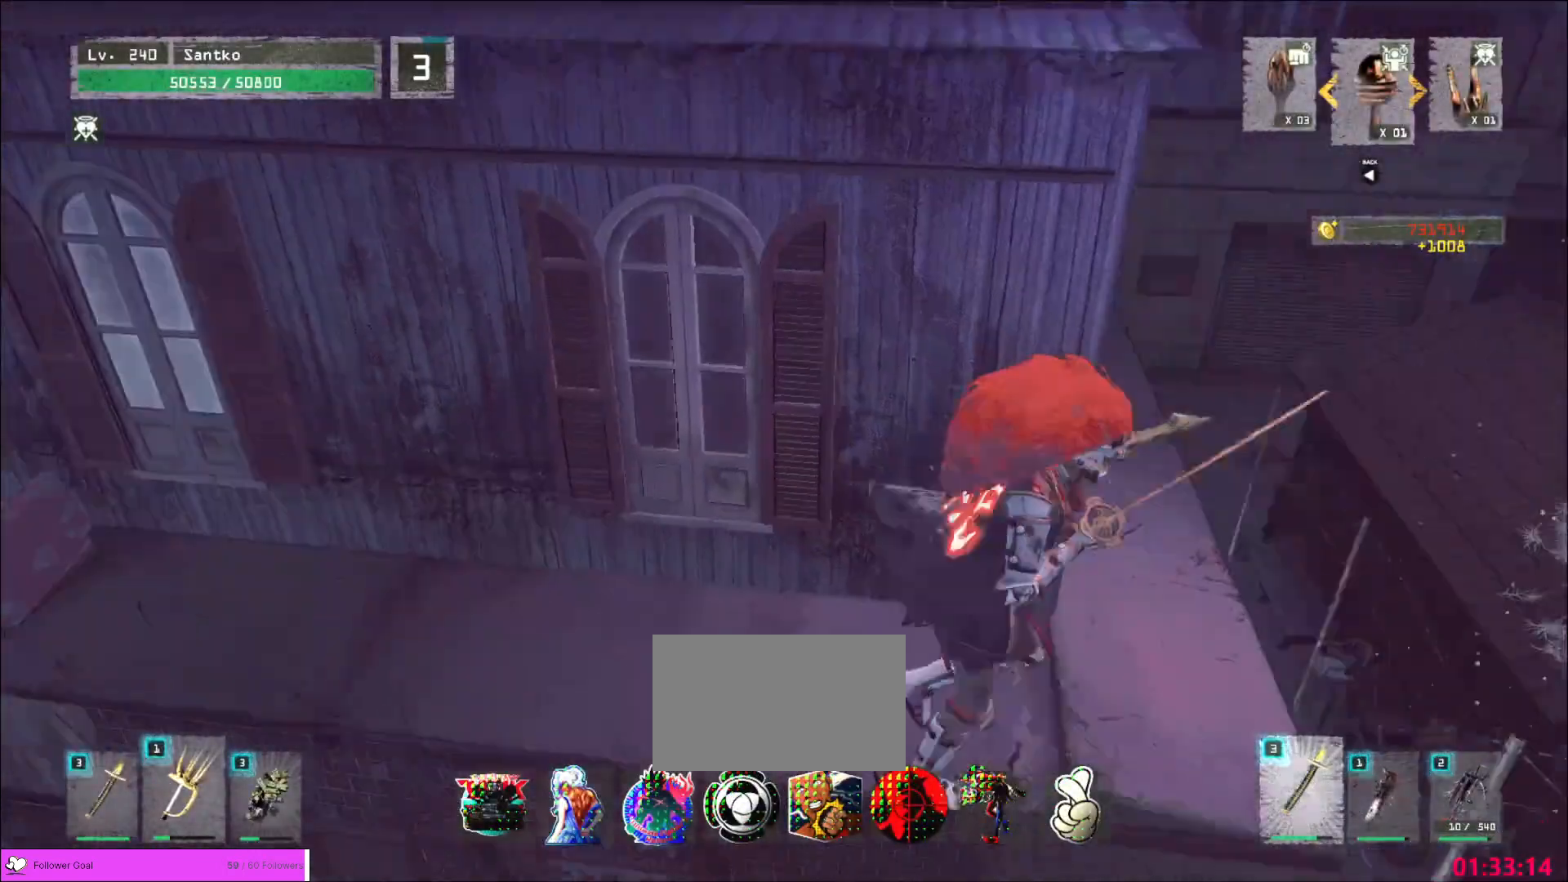
{"keys": [], "mouse": [], "events": [[120, "w", "down"], [160, "w", "up"], [360, "d", "down"], [440, "d", "up"]]}
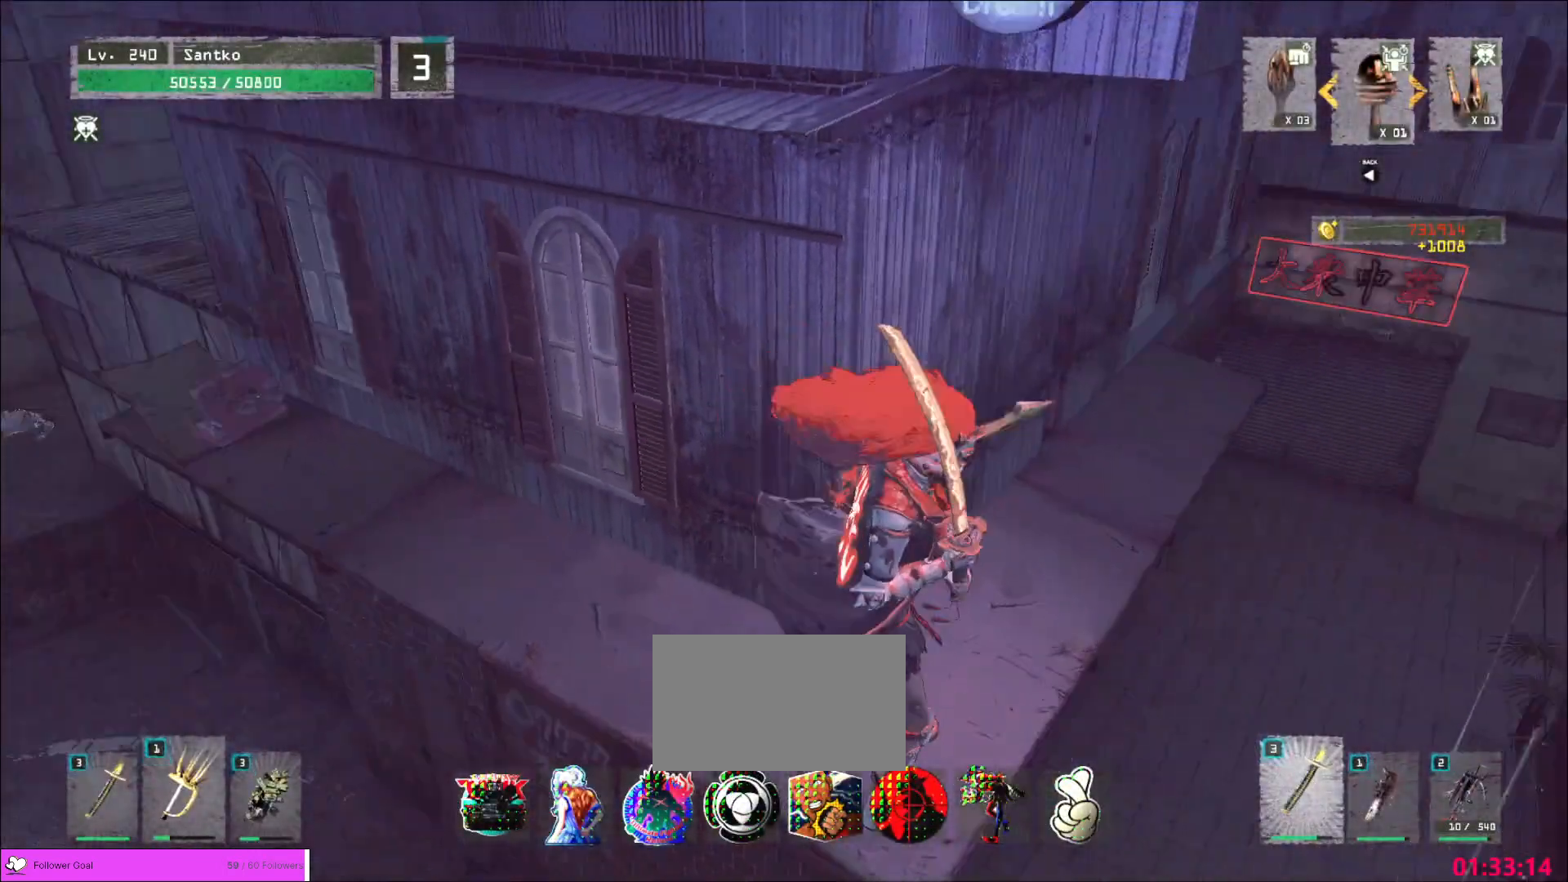
{"keys": [], "mouse": [], "events": [[80, "d", "down"], [160, "d", "up"]]}
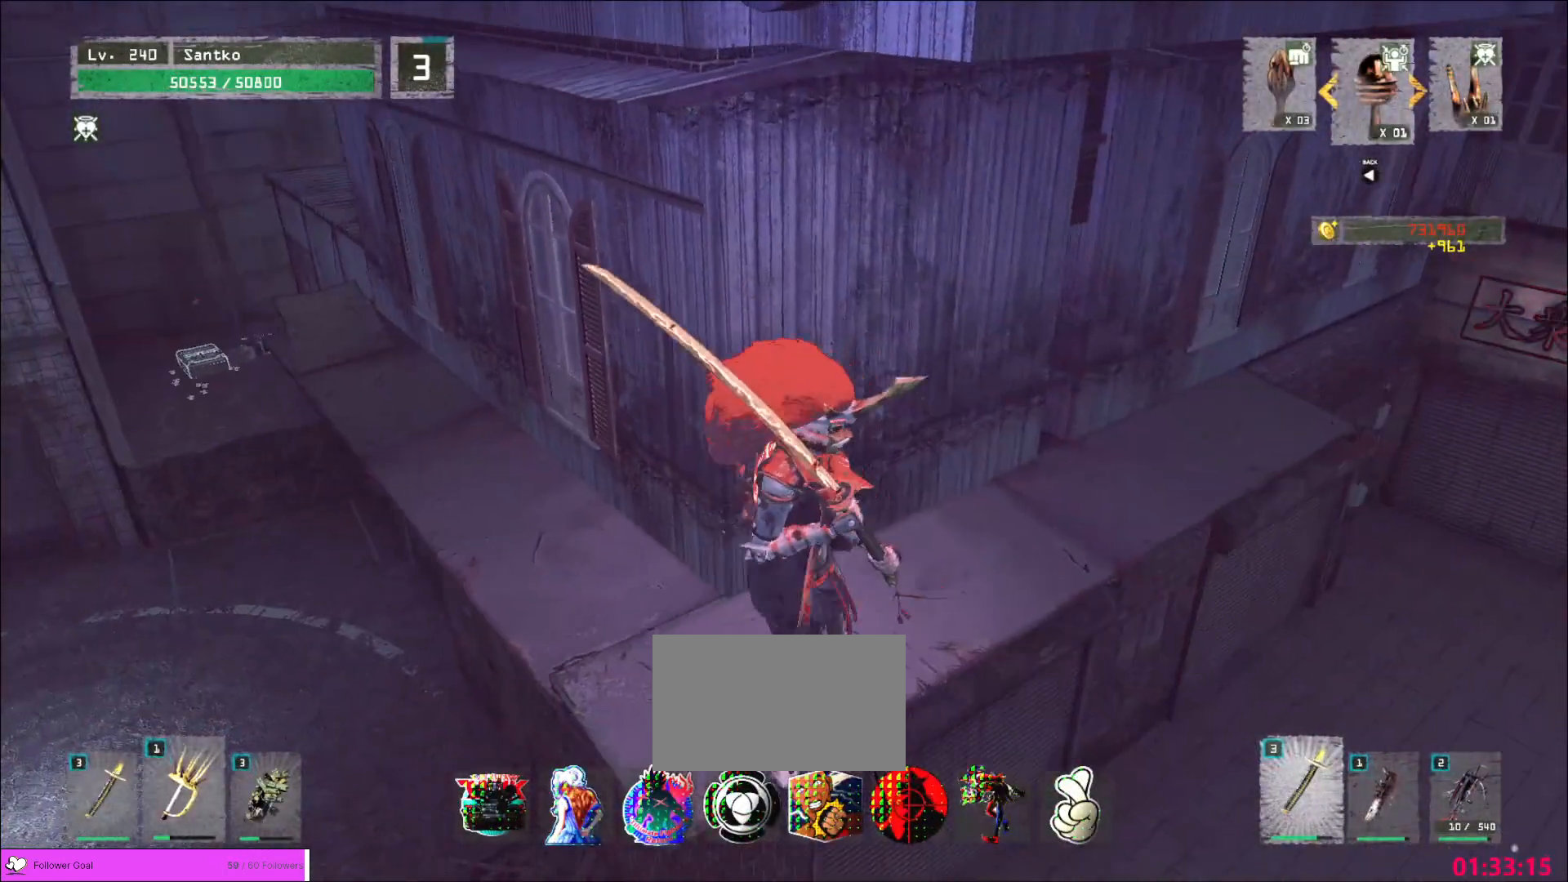
{"keys": ["w"], "mouse": [], "events": [[40, "w", "down"], [80, "d", "down"], [240, "d", "up"], [240, "w", "up"], [400, "a", "down"], [400, "w", "down"], [480, "a", "up"]]}
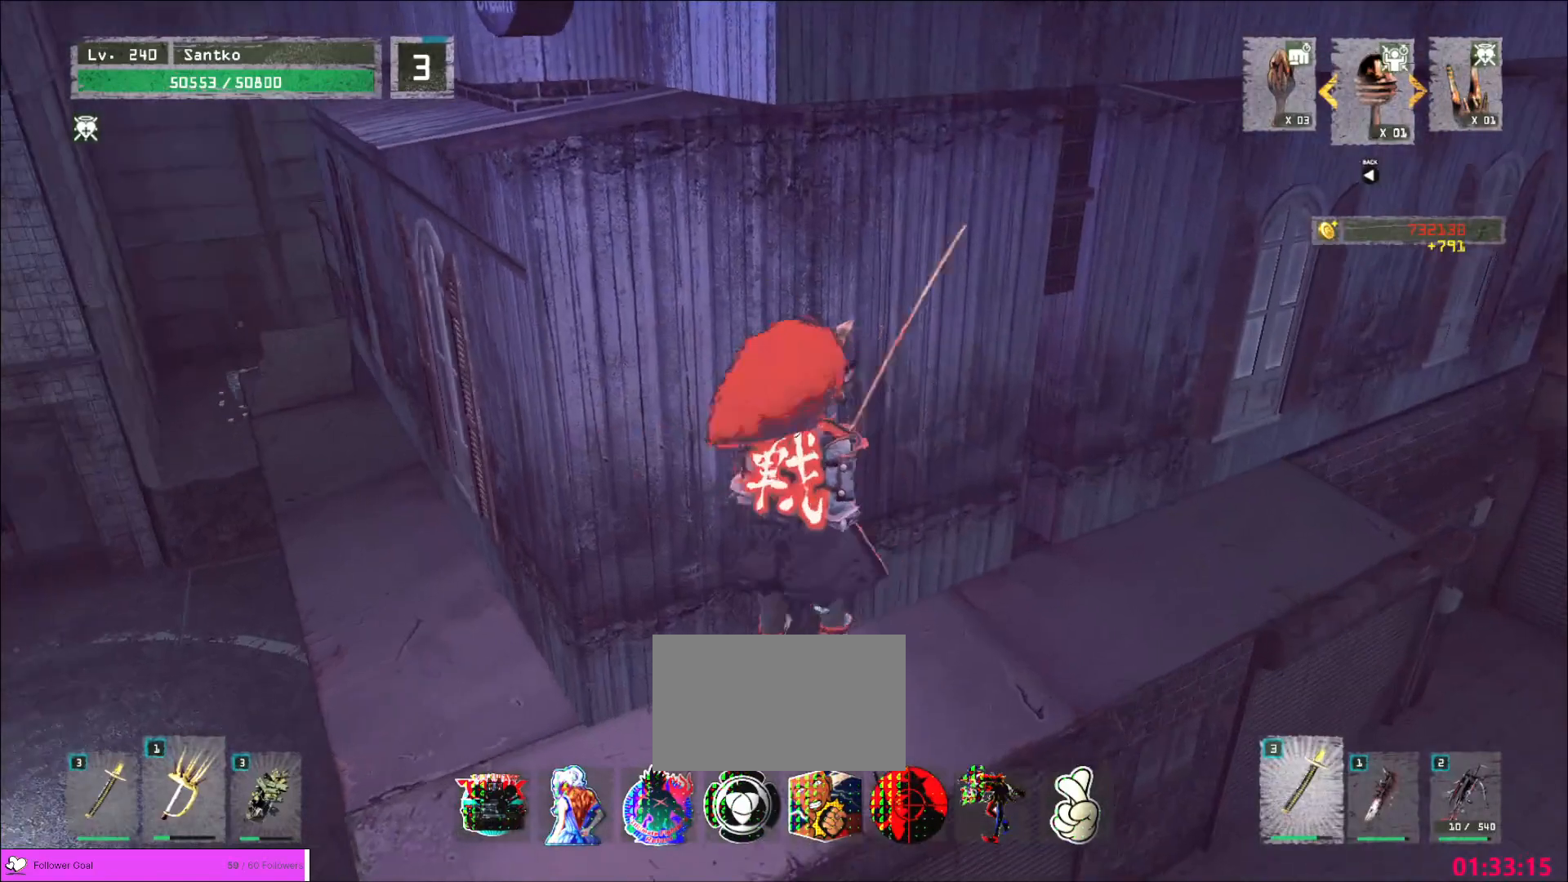
{"keys": [], "mouse": [], "events": [[40, "r", "down"], [40, "w", "up"], [160, "r", "up"]]}
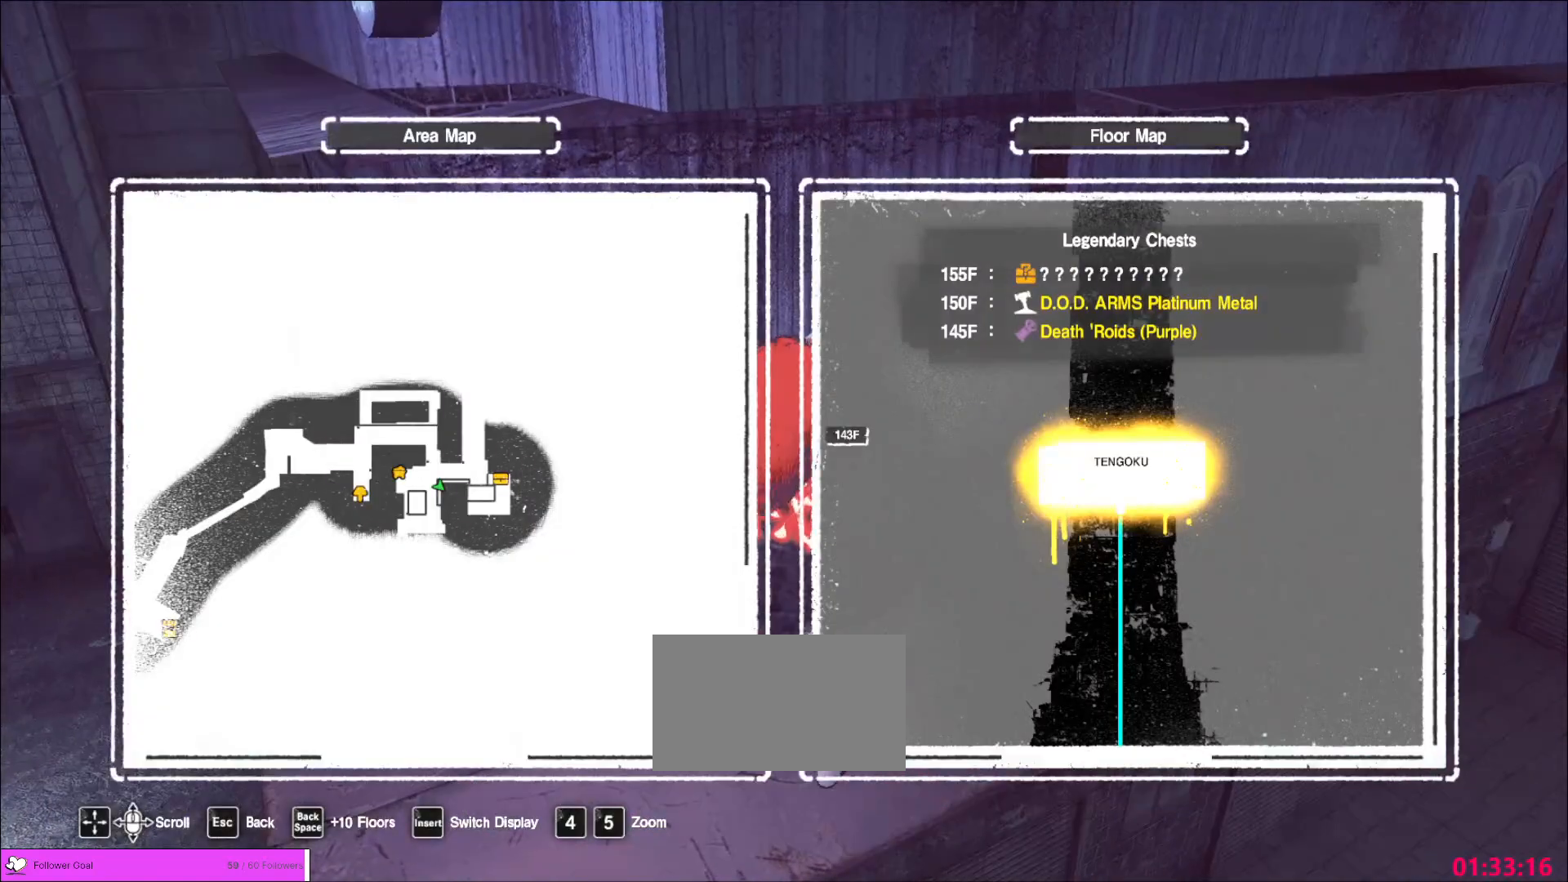
{"keys": [], "mouse": [], "events": []}
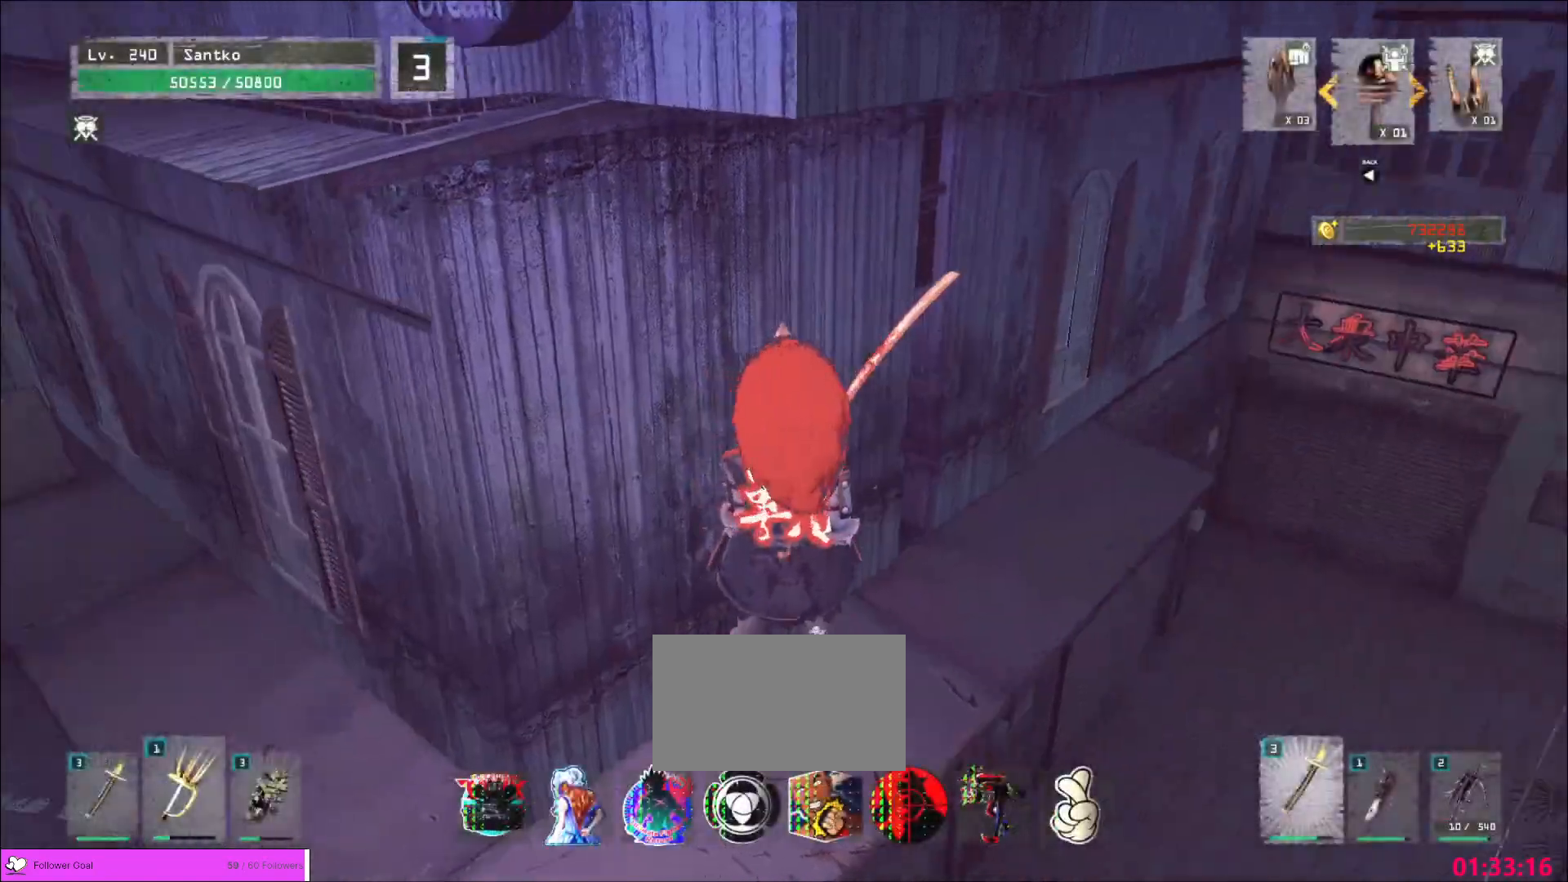
{"keys": [], "mouse": [], "events": [[40, "d", "down"], [40, "w", "down"], [240, "d", "up"], [320, "w", "up"]]}
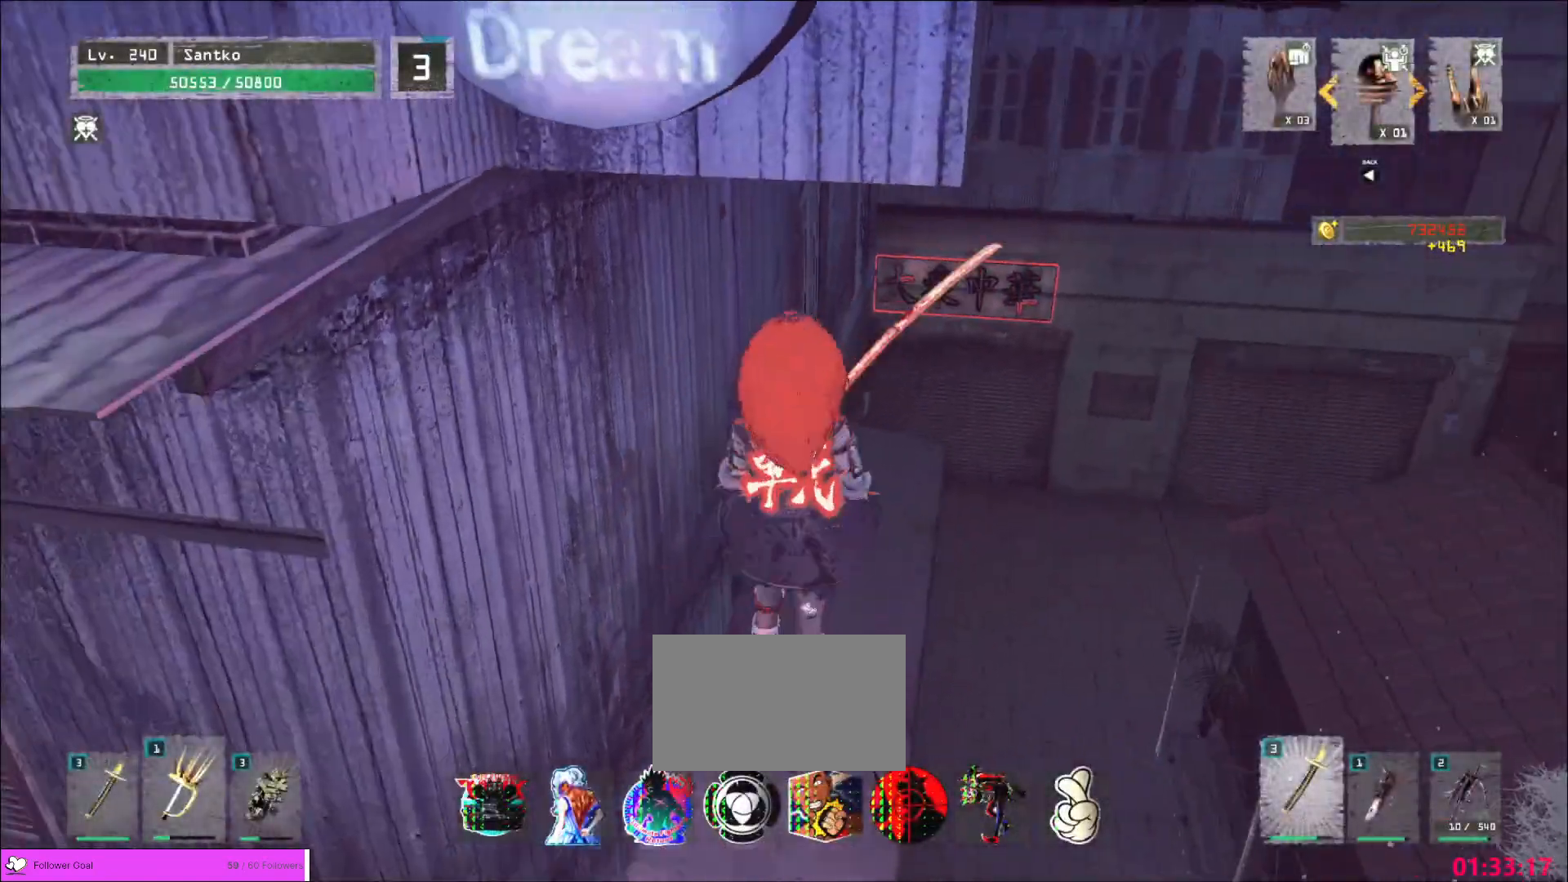
{"keys": [], "mouse": [], "events": [[80, "a", "down"], [120, "w", "down"], [280, "a", "up"], [400, "r", "down"], [400, "w", "up"], [520, "r", "up"]]}
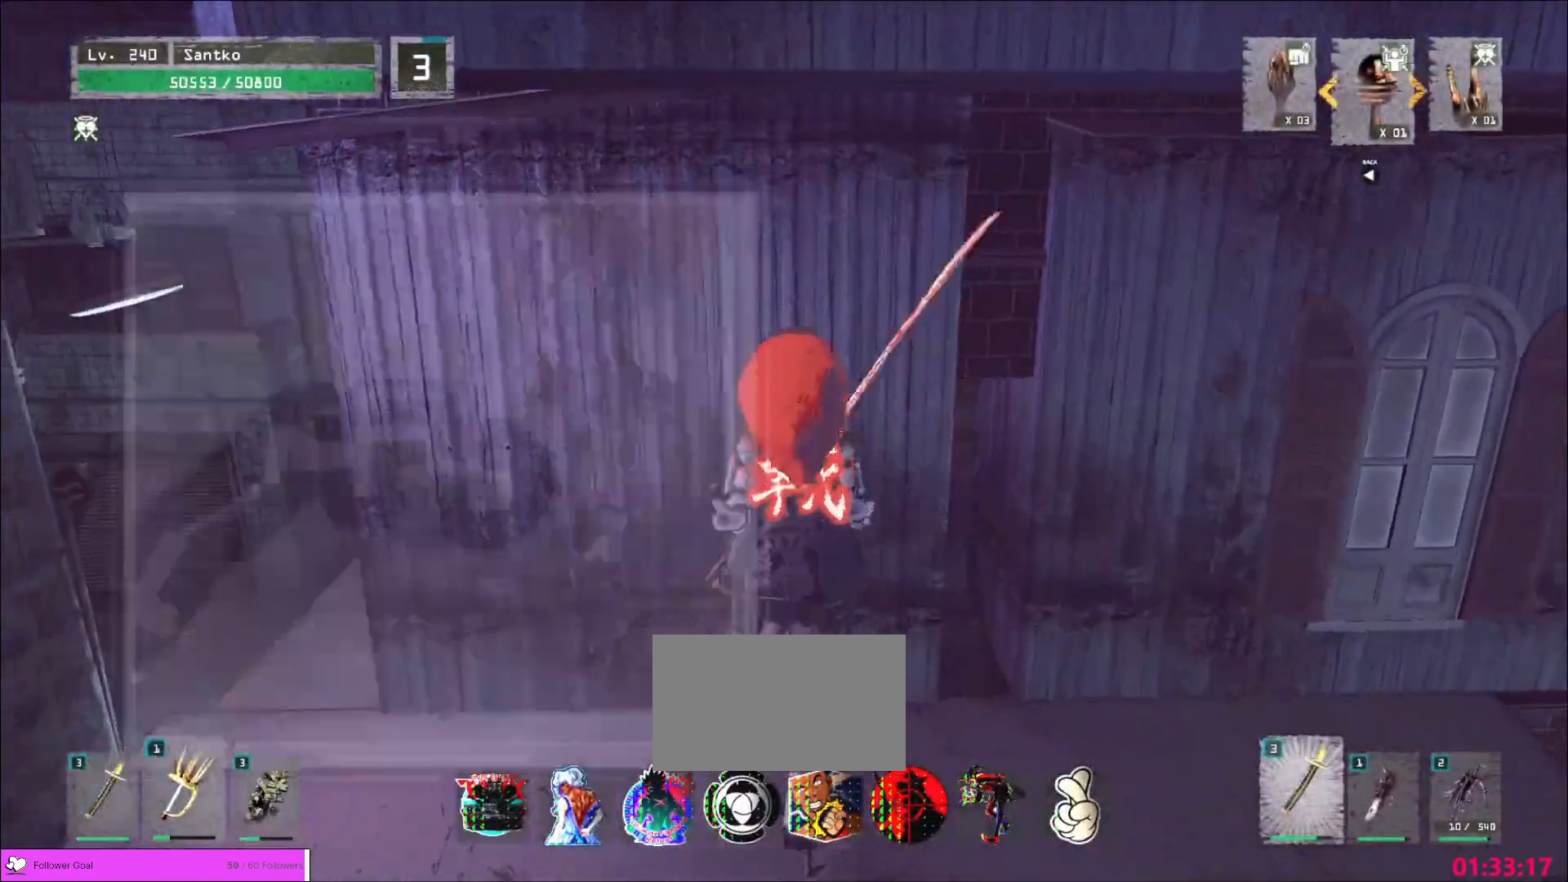
{"keys": [], "mouse": [], "events": []}
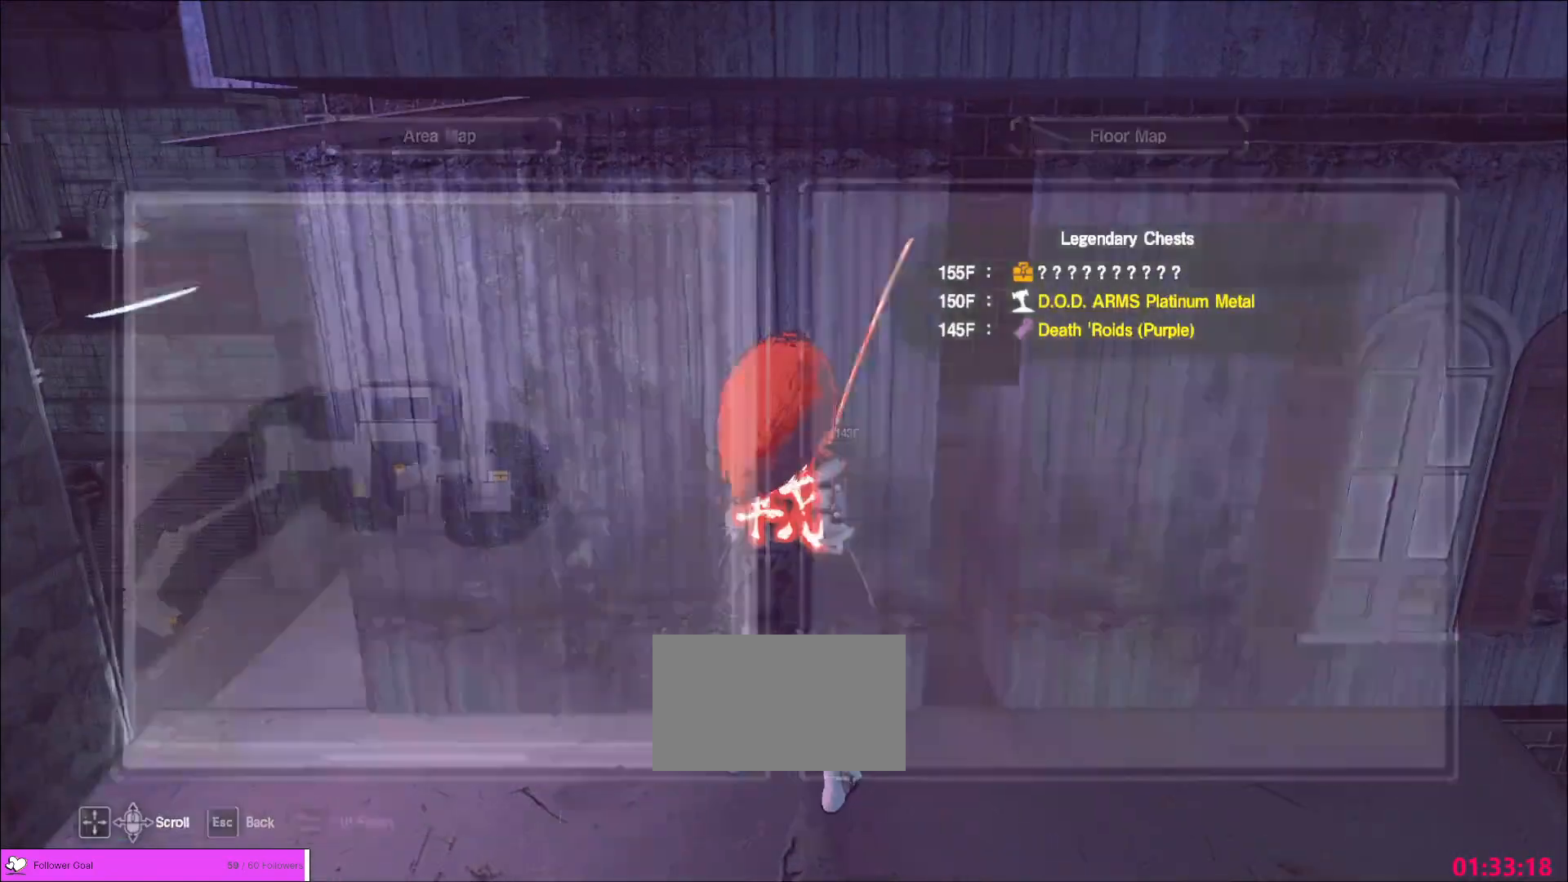
{"keys": ["a", "w"], "mouse": [], "events": [[40, "a", "down"], [80, "ctrl", "down"], [280, "ctrl", "up"], [480, "w", "down"]]}
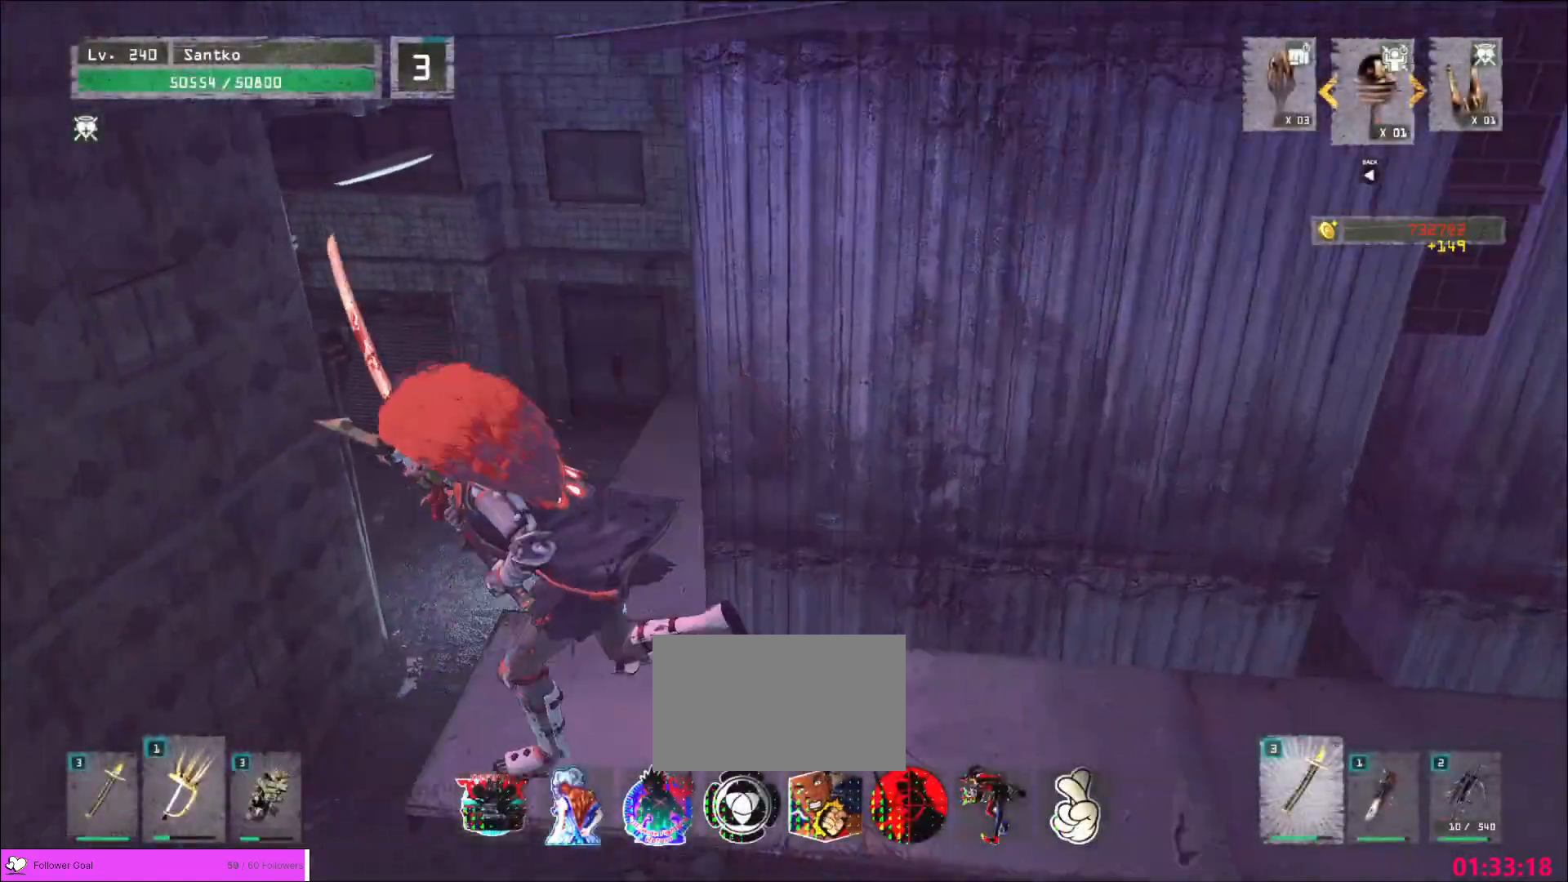
{"keys": ["space", "w"], "mouse": [], "events": [[40, "a", "up"], [480, "space", "down"]]}
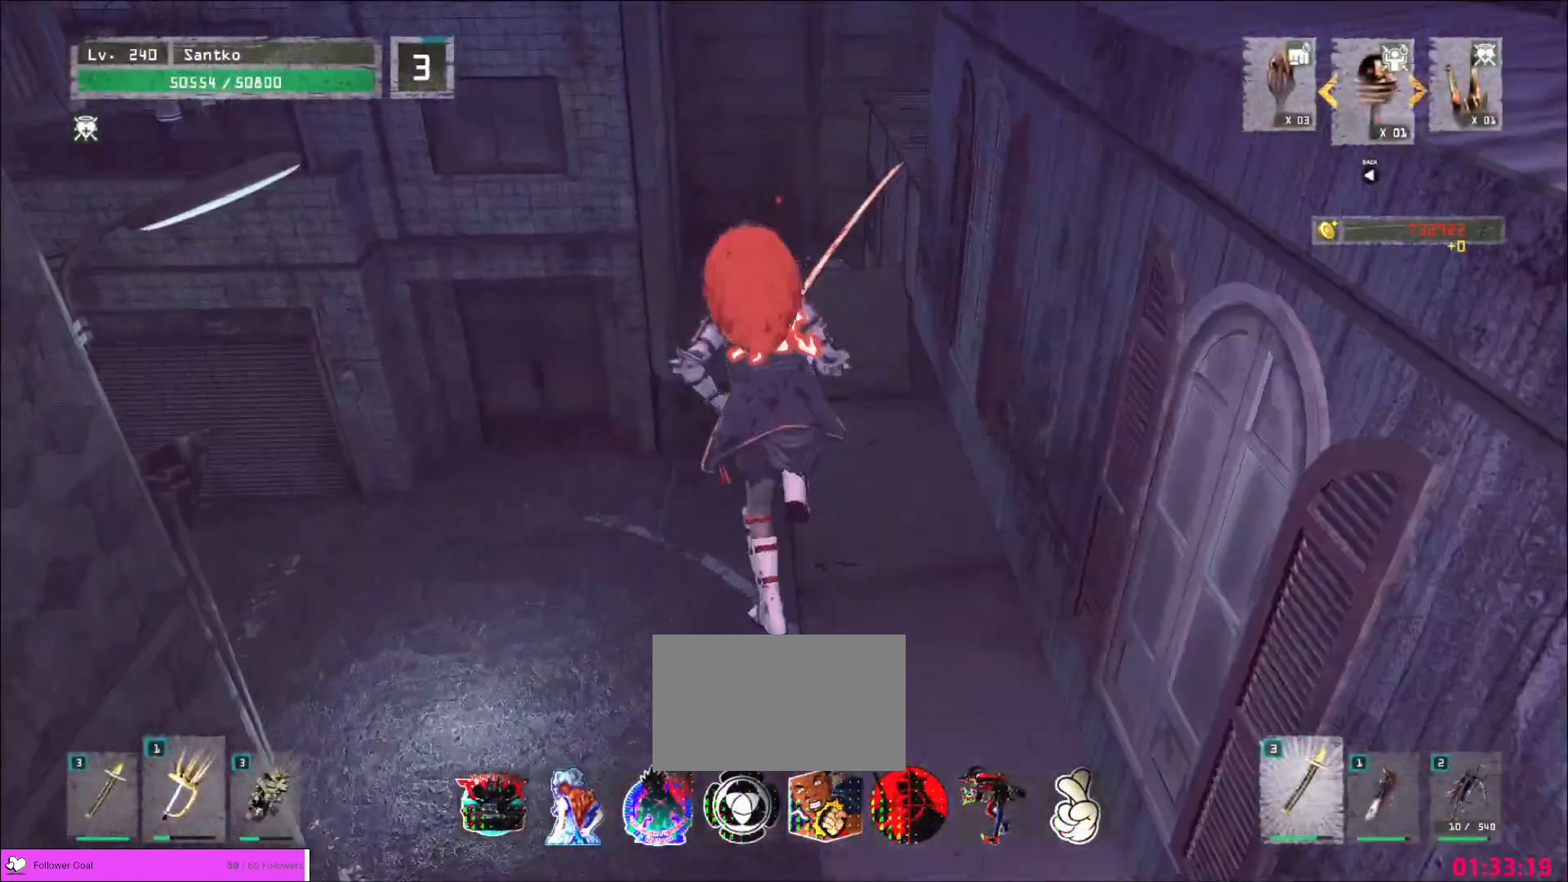
{"keys": ["w"], "mouse": [], "events": [[120, "space", "up"]]}
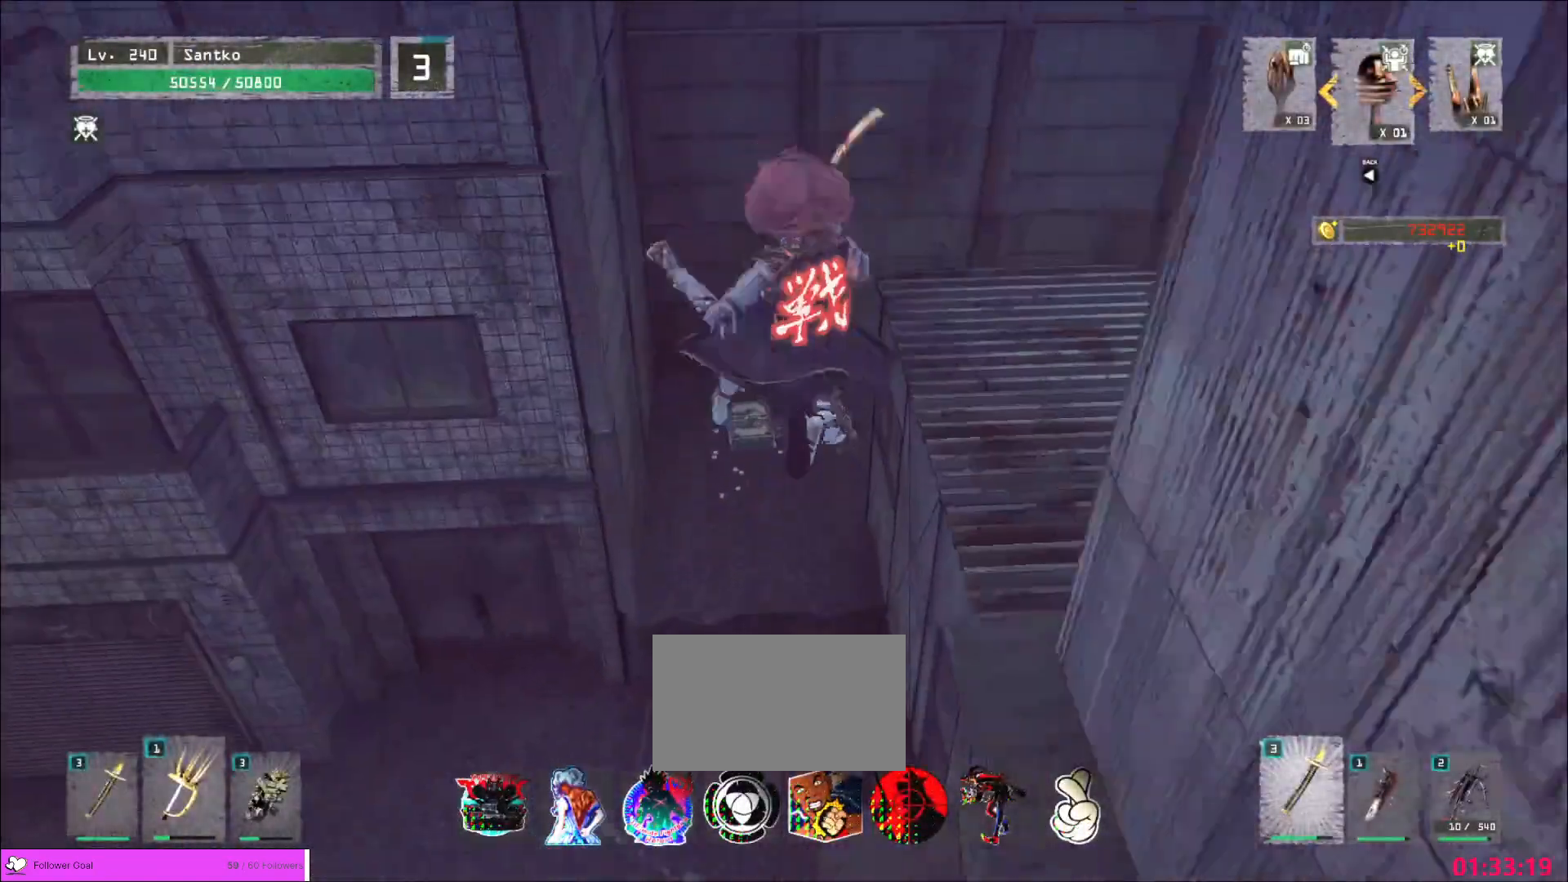
{"keys": ["w"], "mouse": [], "events": []}
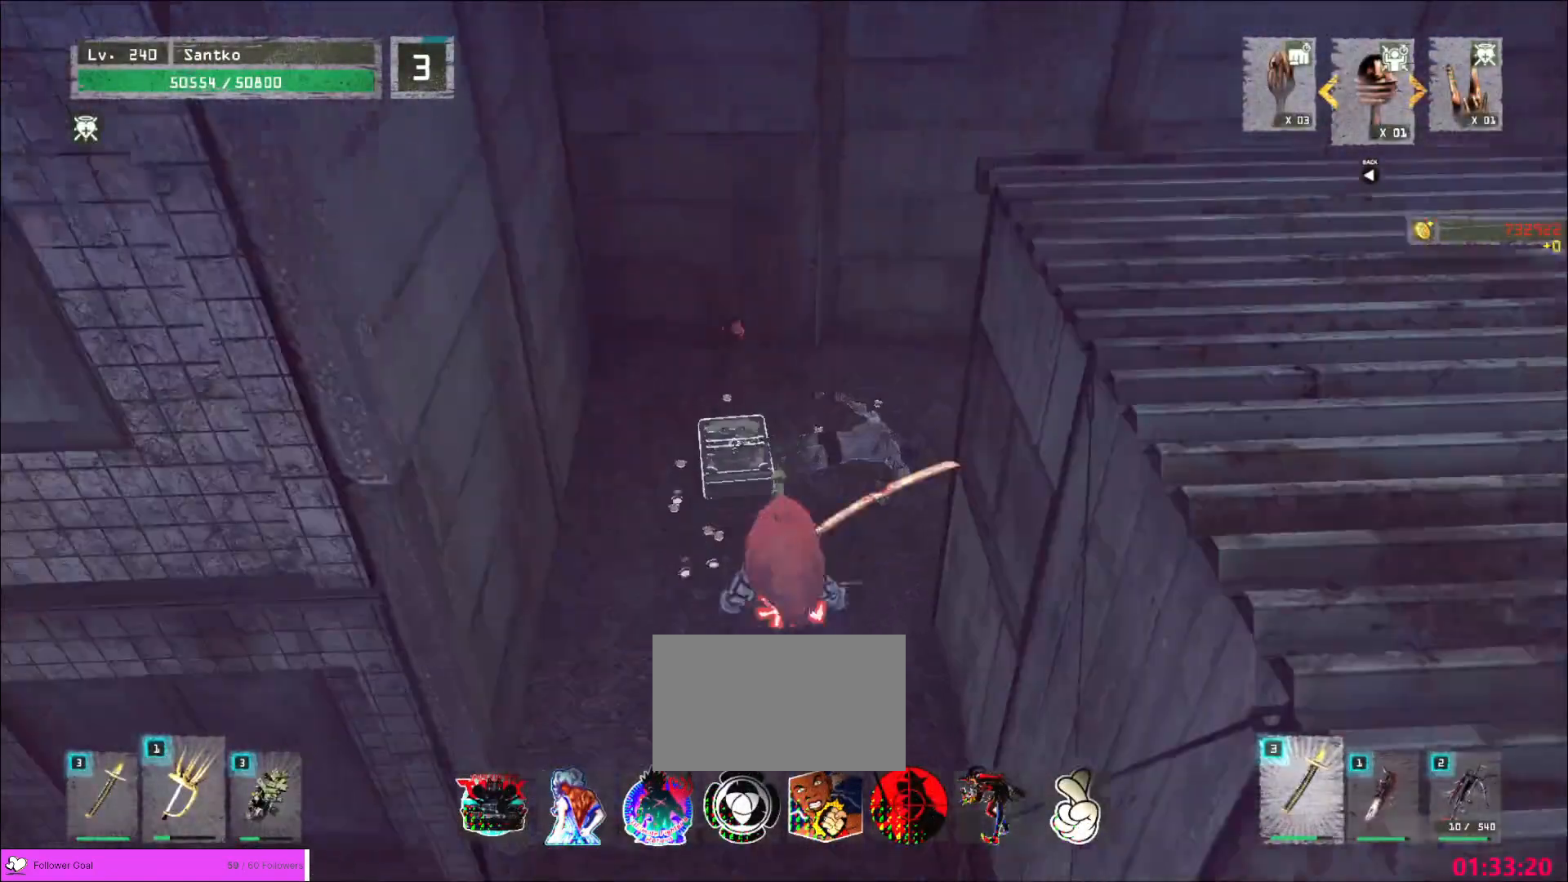
{"keys": ["w"], "mouse": [], "events": [[200, "w", "up"], [400, "w", "down"]]}
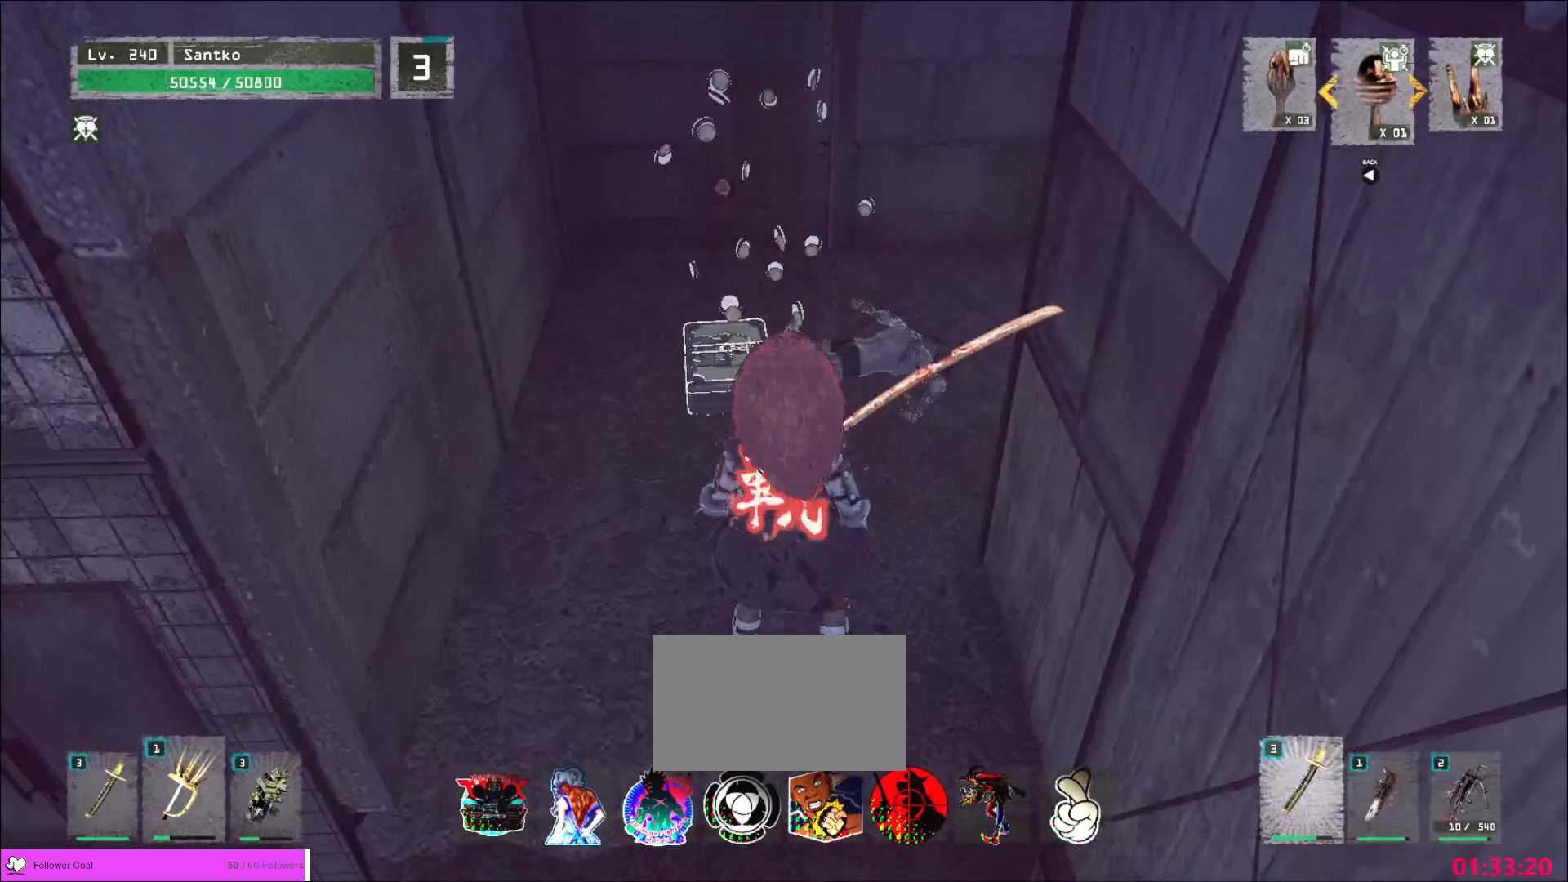
{"keys": [], "mouse": [], "events": [[240, "w", "up"], [360, "f", "down"], [440, "f", "up"]]}
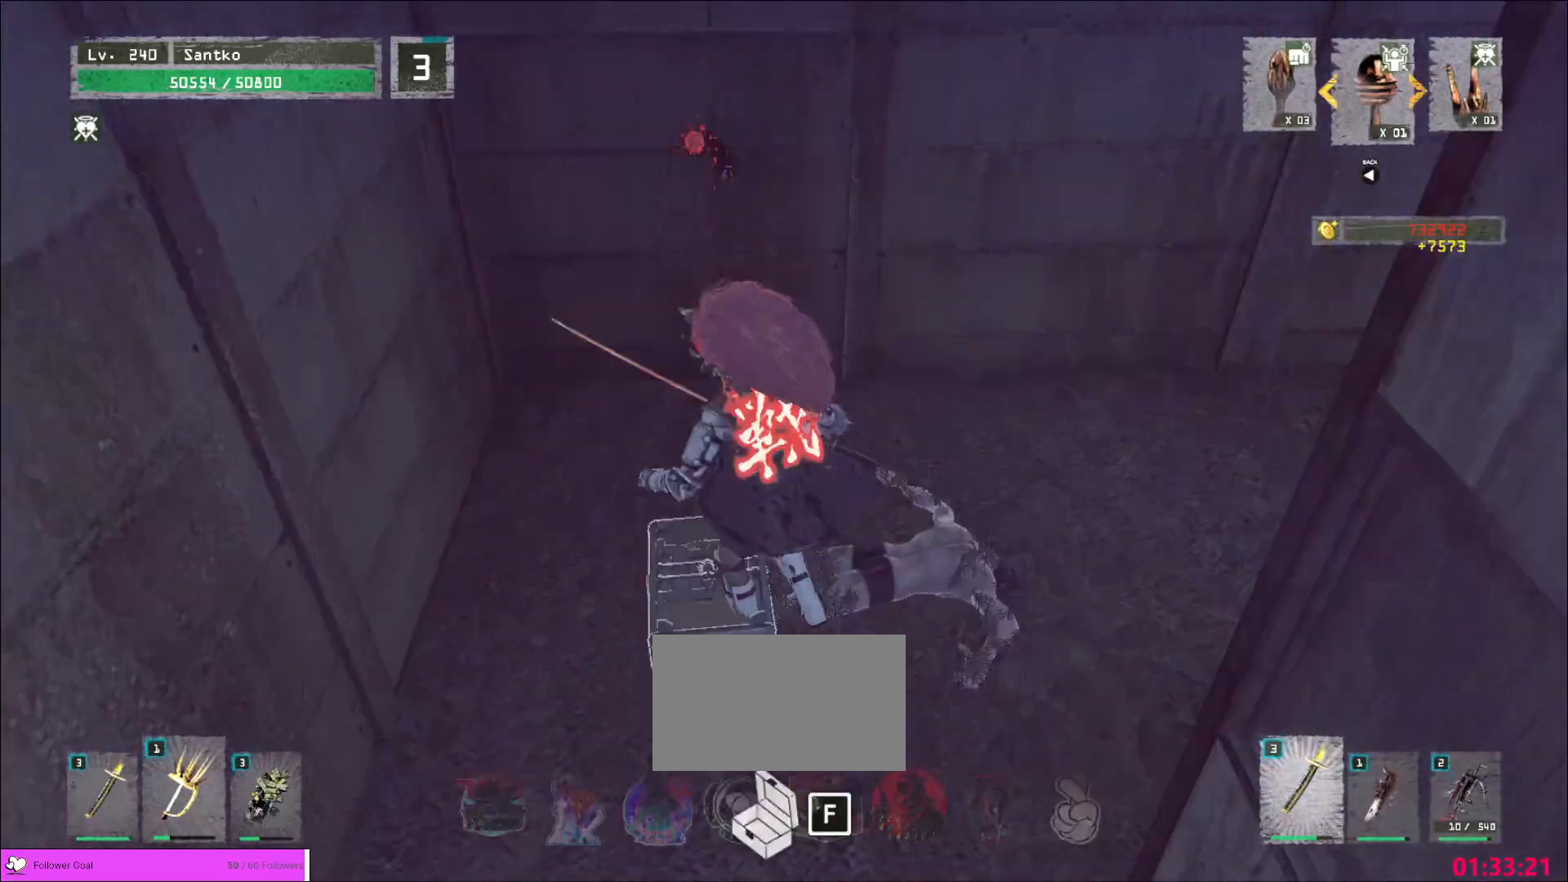
{"keys": [], "mouse": [], "events": []}